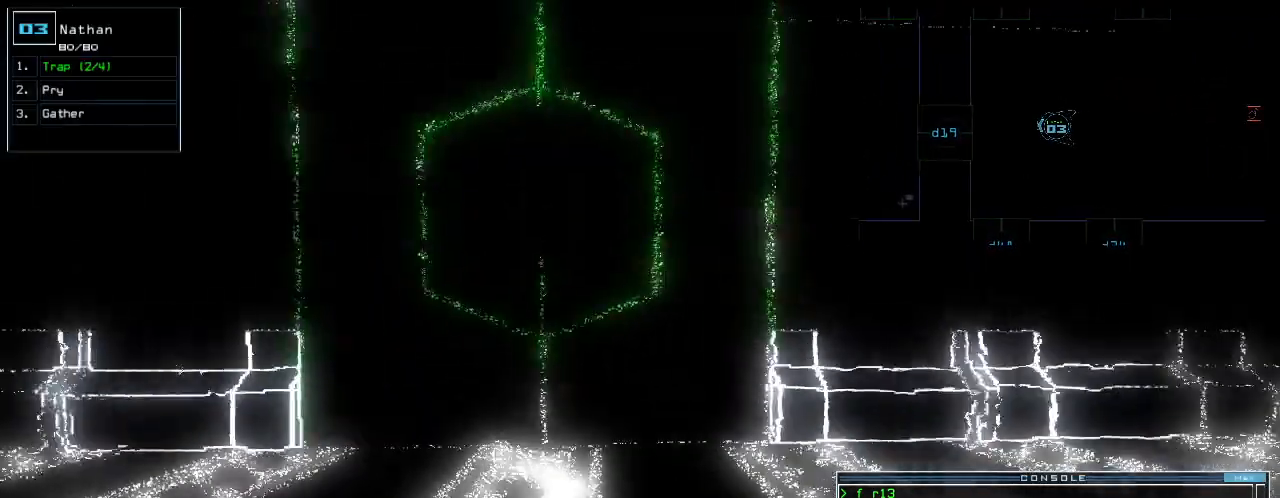
Gameplay with keyboard; each line is a JSON object with the keys held at the frame after it. "events" lists presses ("down") and releases ("up") of ".", "0", "1", "2", "3", "4", "5", "6", "7", "8", "9", "a", "b", "backspace", "c", "caps_lock", "comma", "ctrl_l", "ctrl_r", "d", "down", "e", "equals", "escape", "f", "g", "h", "i", "j", "k", "l", "left", "m", "minus", "n", "o", "p", "q", "quote", "r", "return", "right", "s", "semicolon", "shift_l", "shift_r", "space", "t", "tab", "tilde", "u", "up", "v", "w", "x", "y" and "z" between this image and that frame as [ms after this image, input, new state], when the widget could be followed in between. No other keys are recorded. Mouse input is not recorded. Not read: other_keys.
{"keys": [], "events": [[160, "up", "up"], [180, "space", "down"], [240, "space", "up"], [320, "space", "down"], [400, "space", "up"]]}
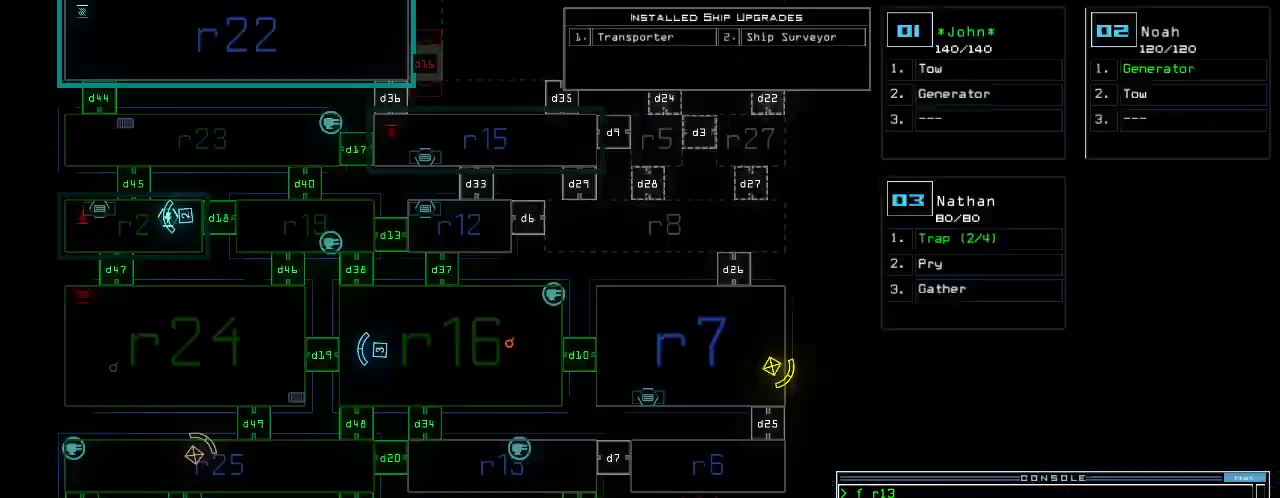
{"keys": ["up"], "events": [[200, "space", "down"], [240, "left", "down"], [240, "up", "down"], [280, "space", "up"], [360, "left", "up"]]}
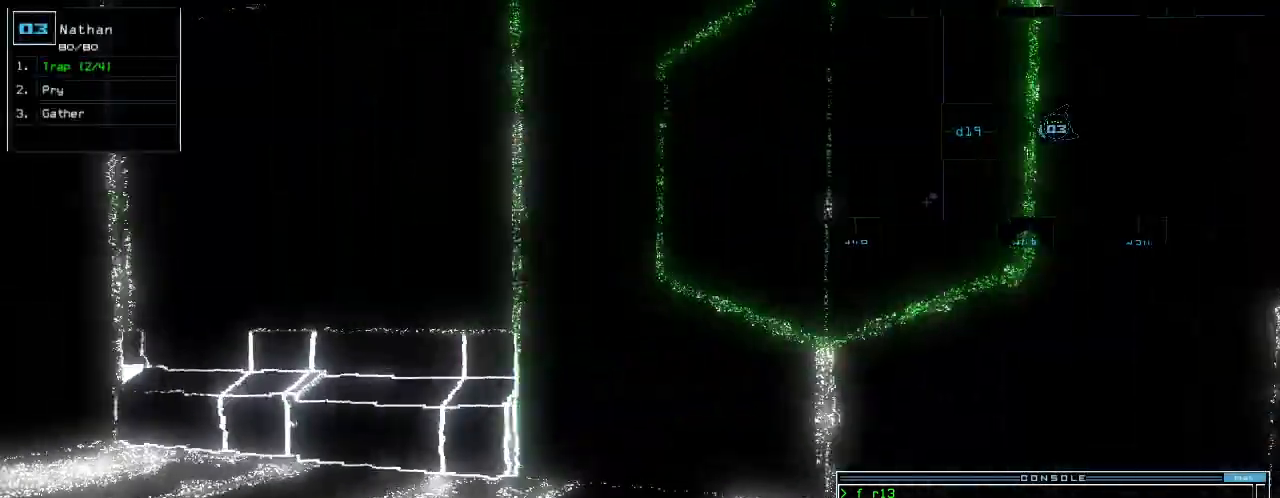
{"keys": ["up"], "events": [[300, "right", "down"], [420, "right", "up"]]}
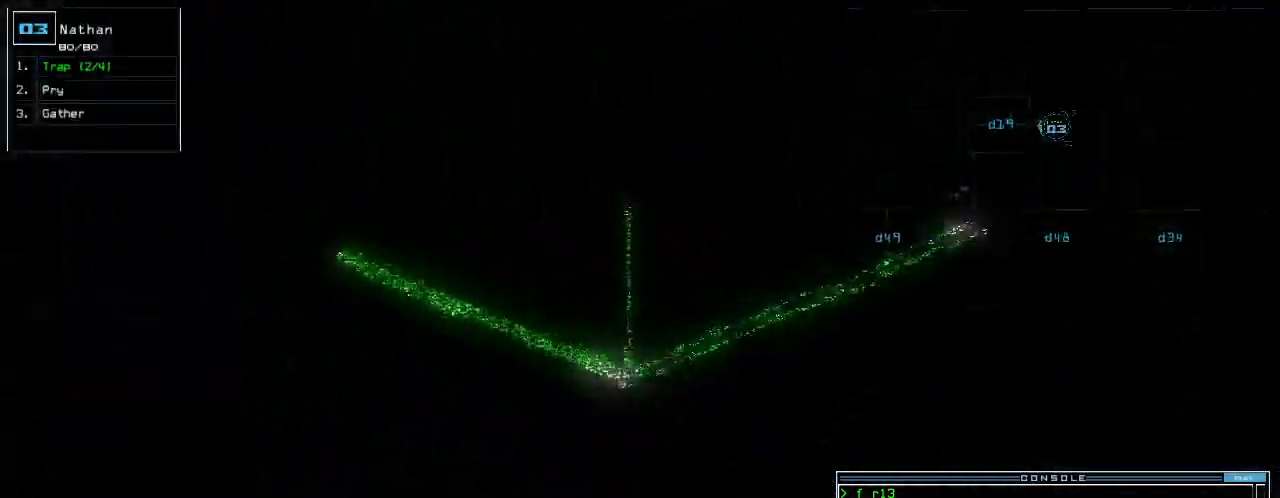
{"keys": [], "events": [[220, "up", "up"]]}
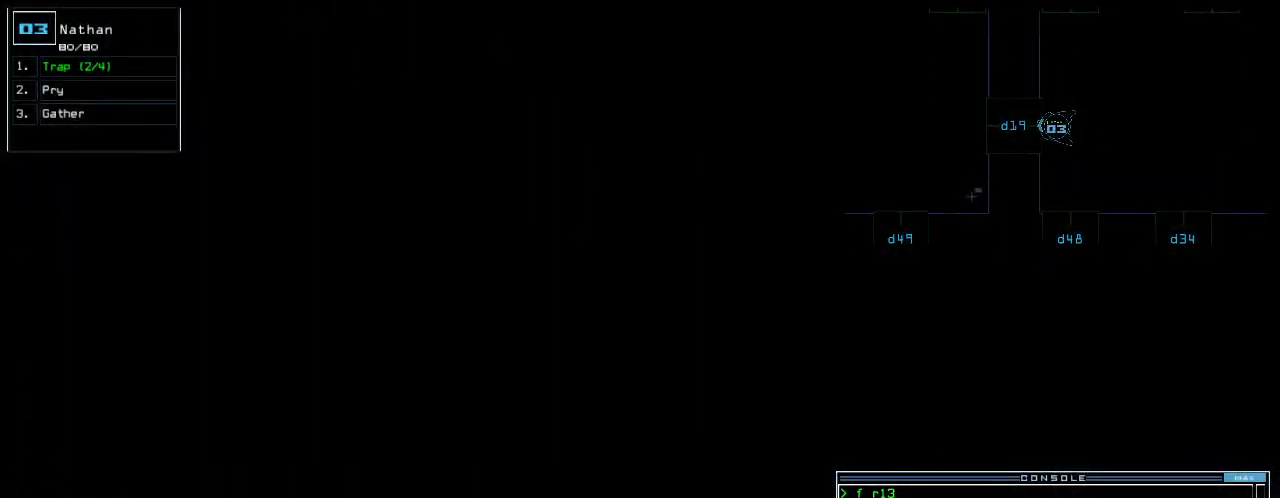
{"keys": [], "events": []}